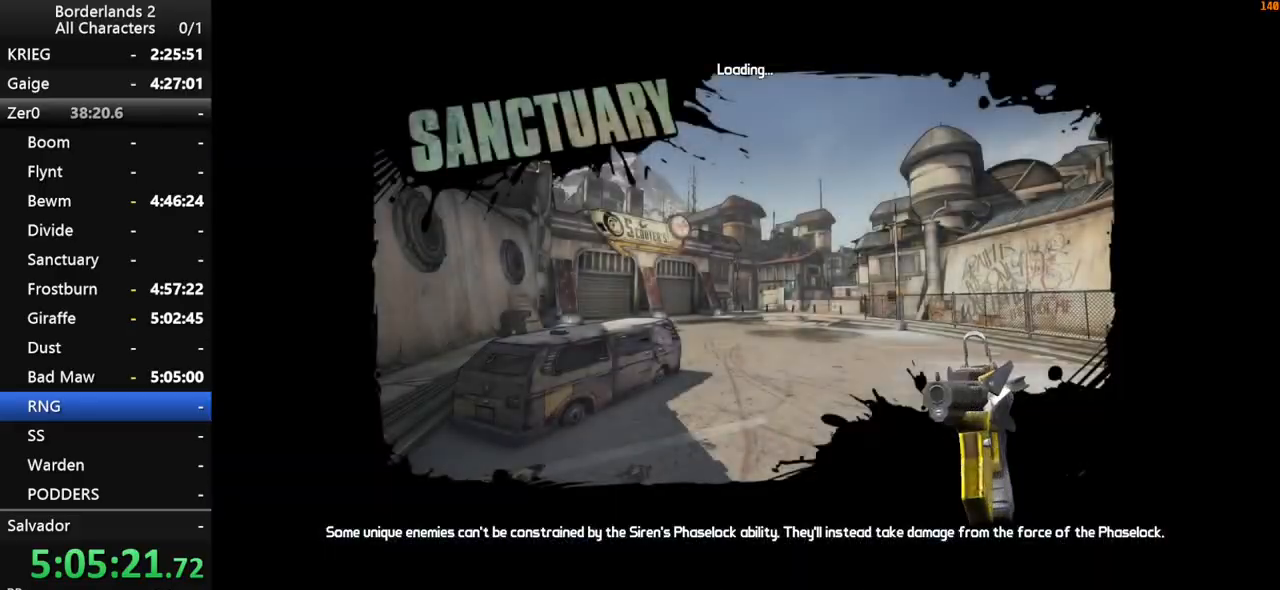
Gameplay with keyboard and mouse; each line is a JSON object with the keys and mouse buttons held at the frame after it. "events" lists presses ("down") and releases ("up") of "1", "2", "3", "4", "a", "b", "c", "ctrl", "d", "down", "e", "end", "escape", "f", "g", "left", "q", "r", "return", "right", "s", "shift", "space", "t", "tab", "up", "v", "w", "x", "y", "z", "mouse_left", "mouse_middle", "mouse_right", "mouse_wheel_up" and "mouse_wheel_down" between this image and that frame as [ms after this image, input, new state], when the widget could be followed in between. "mouse_left", "mouse_middle", "mouse_right", "mouse_wheel_up", "mouse_wheel_down" = the "left", "middle", "right", "wheel_up", "wheel_down" buttons of the "mouse" list. No other keys are recorded. "mouse_move" is the direction in which the mouse moves at that frame (one of eight, or "still"), when it could be read.
{"keys": [], "mouse": [], "mouse_move": "still", "events": []}
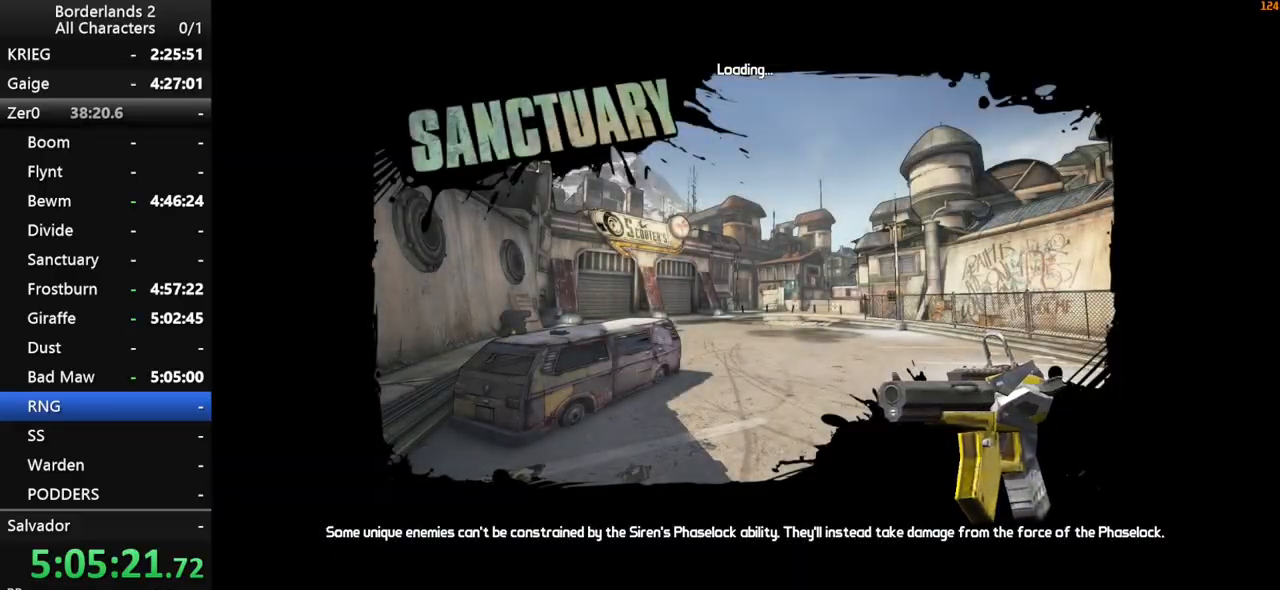
{"keys": [], "mouse": [], "mouse_move": "still", "events": []}
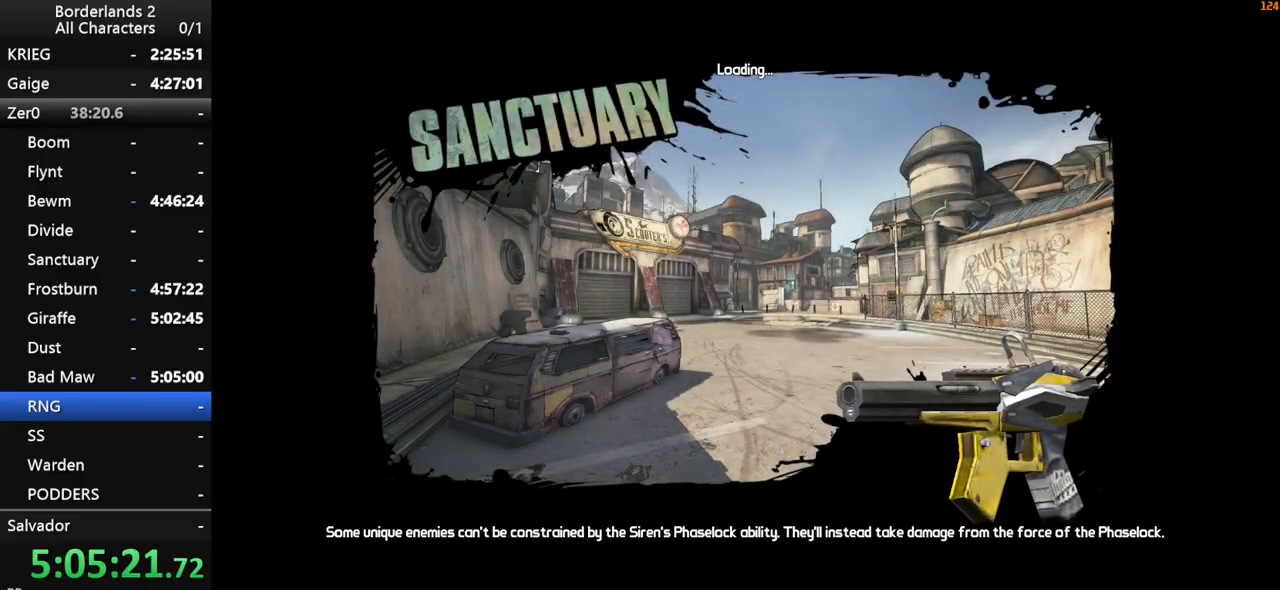
{"keys": [], "mouse": [], "mouse_move": "still", "events": []}
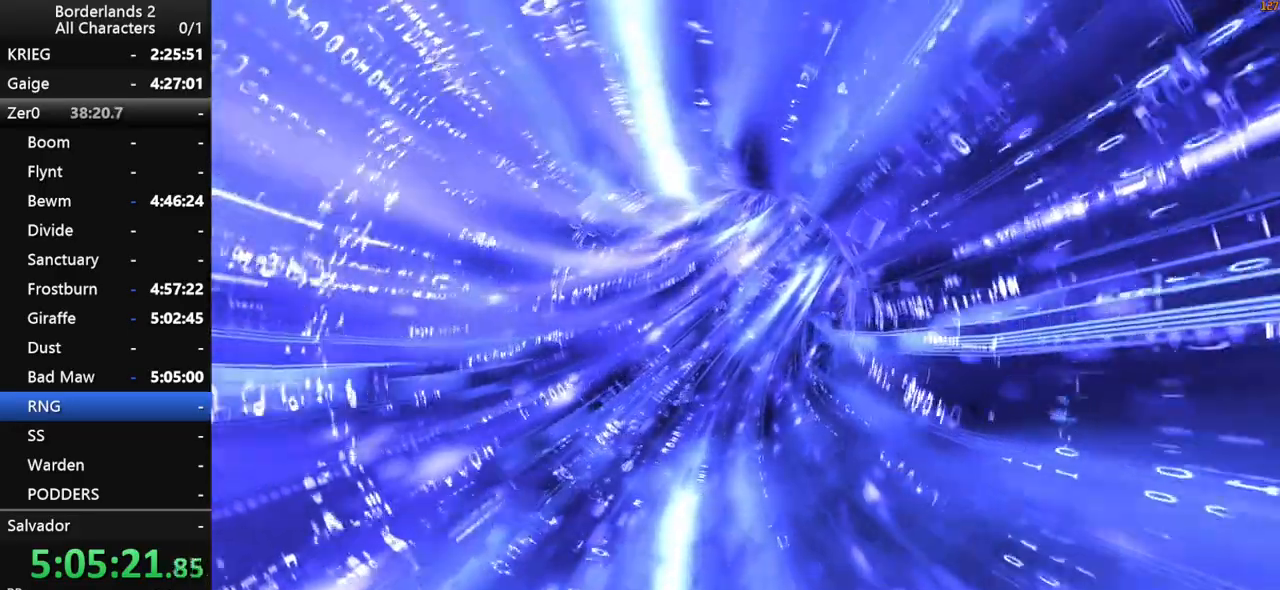
{"keys": [], "mouse": [], "mouse_move": "still", "events": []}
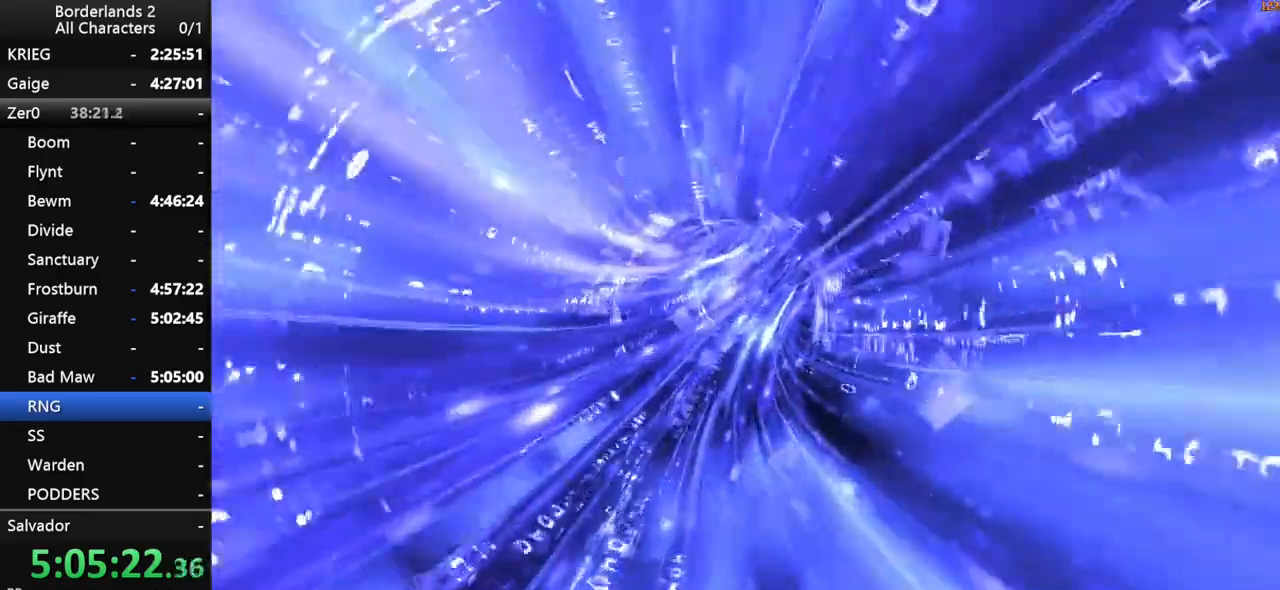
{"keys": [], "mouse": [], "mouse_move": "still", "events": []}
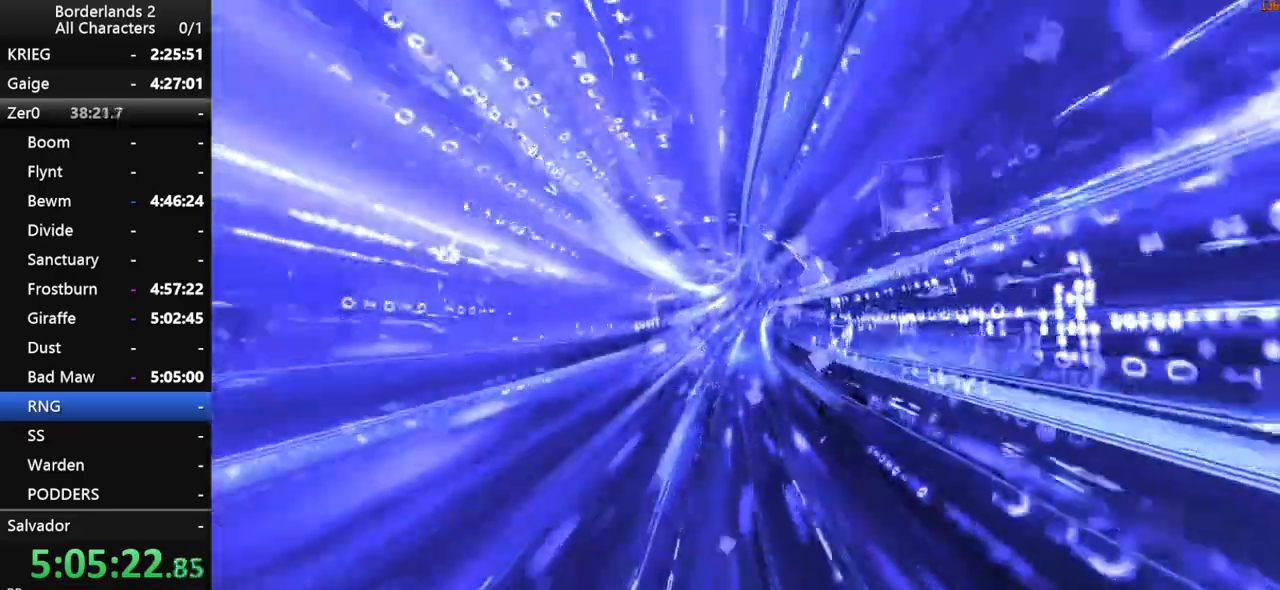
{"keys": [], "mouse": [], "mouse_move": "still", "events": []}
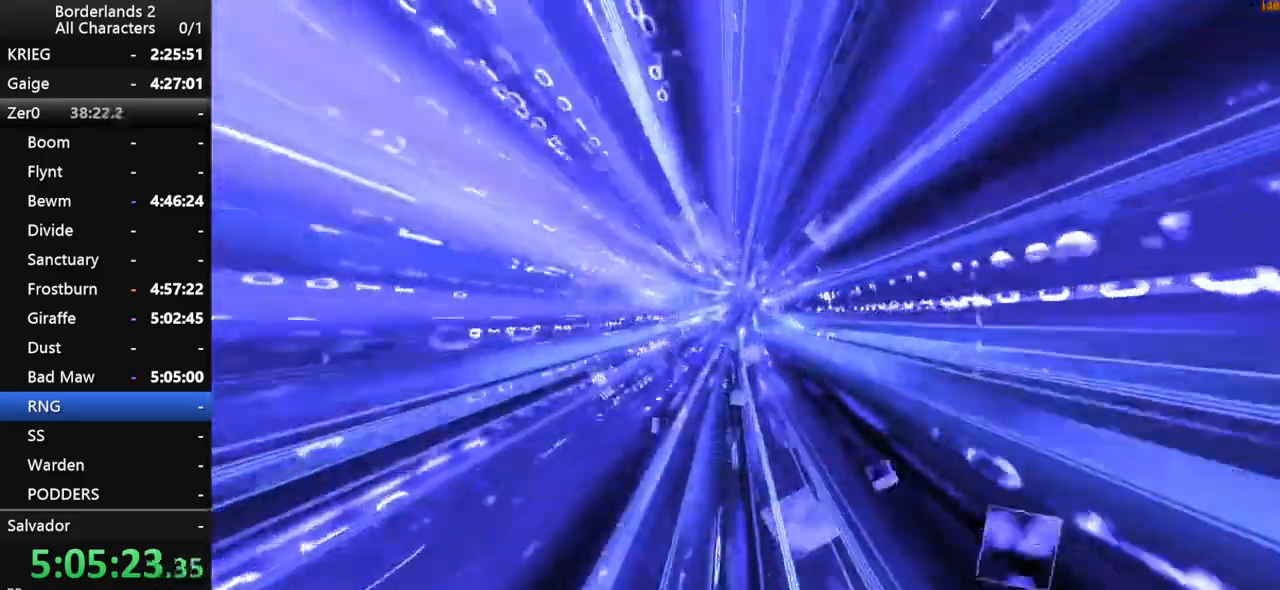
{"keys": [], "mouse": [], "mouse_move": "still", "events": []}
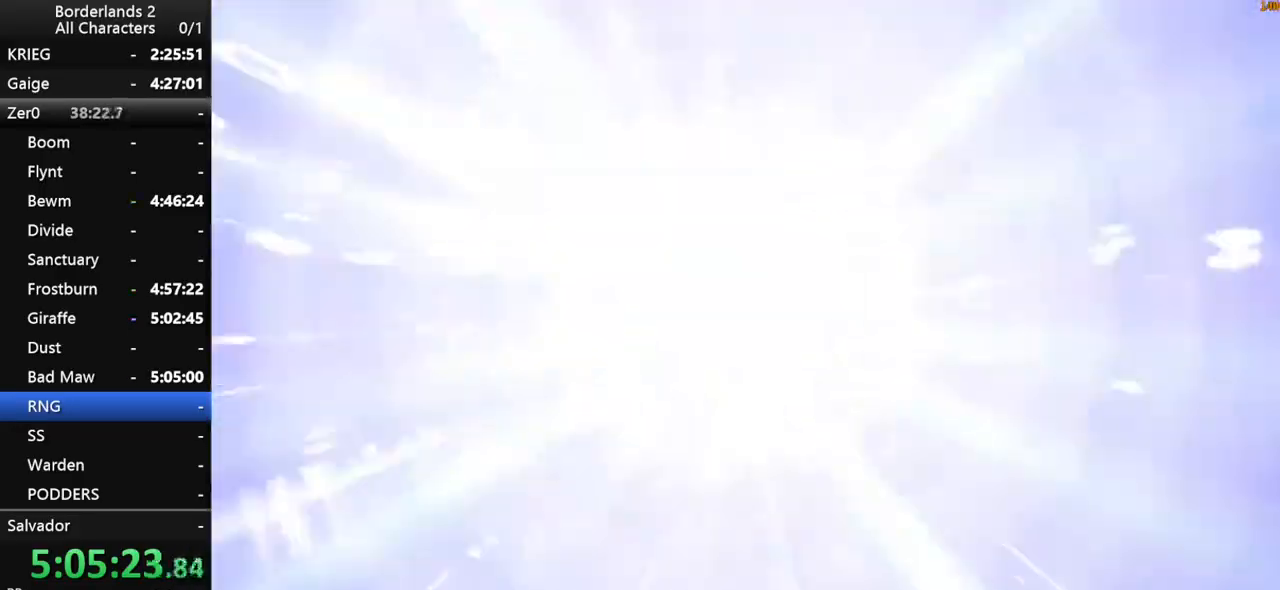
{"keys": ["a", "w"], "mouse": [], "mouse_move": "still", "events": [[400, "a", "down"], [483, "w", "down"]]}
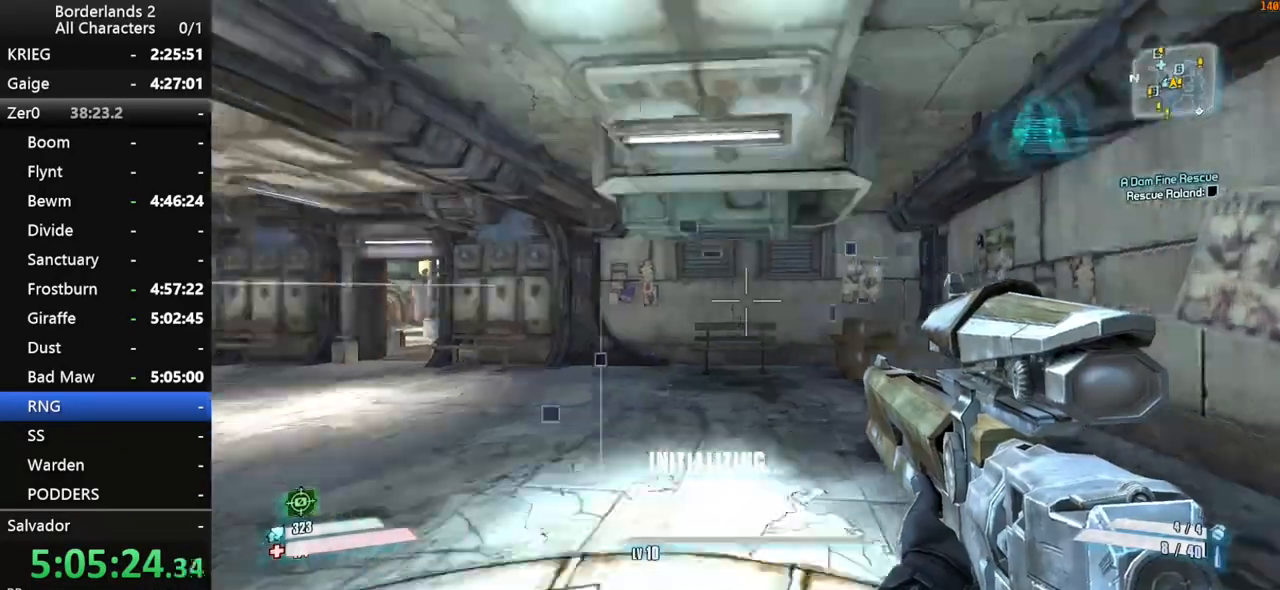
{"keys": ["w"], "mouse": [], "mouse_move": "still", "events": [[33, "shift", "down"], [83, "a", "up"], [183, "shift", "up"], [316, "q", "down"], [366, "q", "up"], [416, "e", "down"], [466, "e", "up"]]}
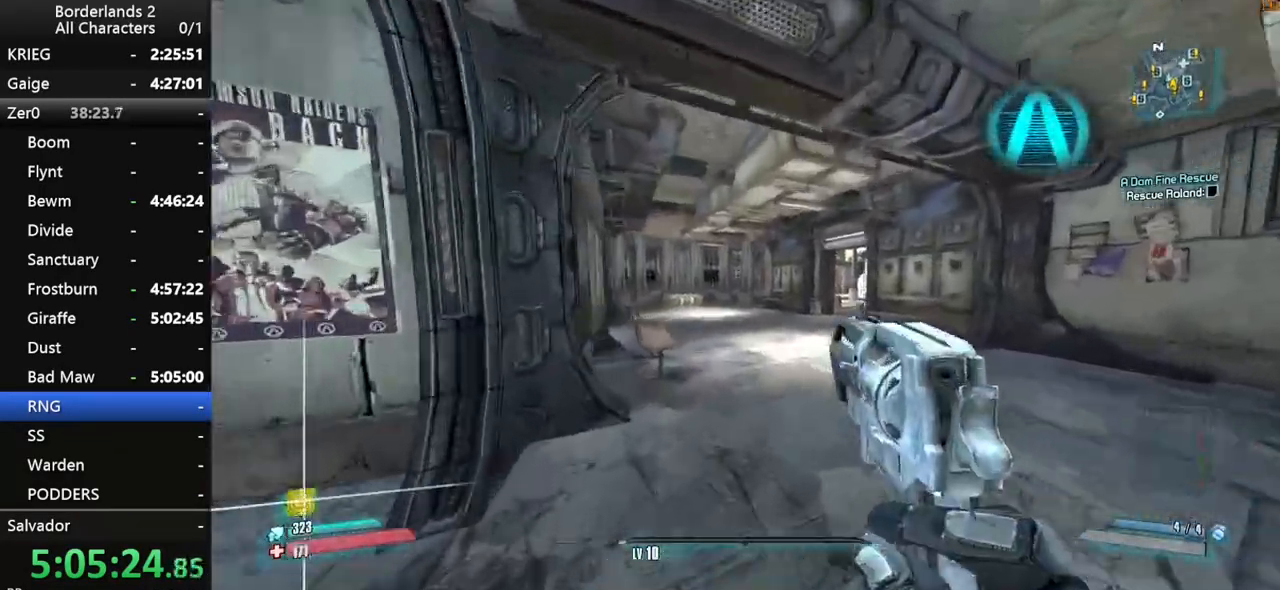
{"keys": ["w"], "mouse": [], "mouse_move": "still", "events": [[150, "d", "down"], [333, "d", "up"]]}
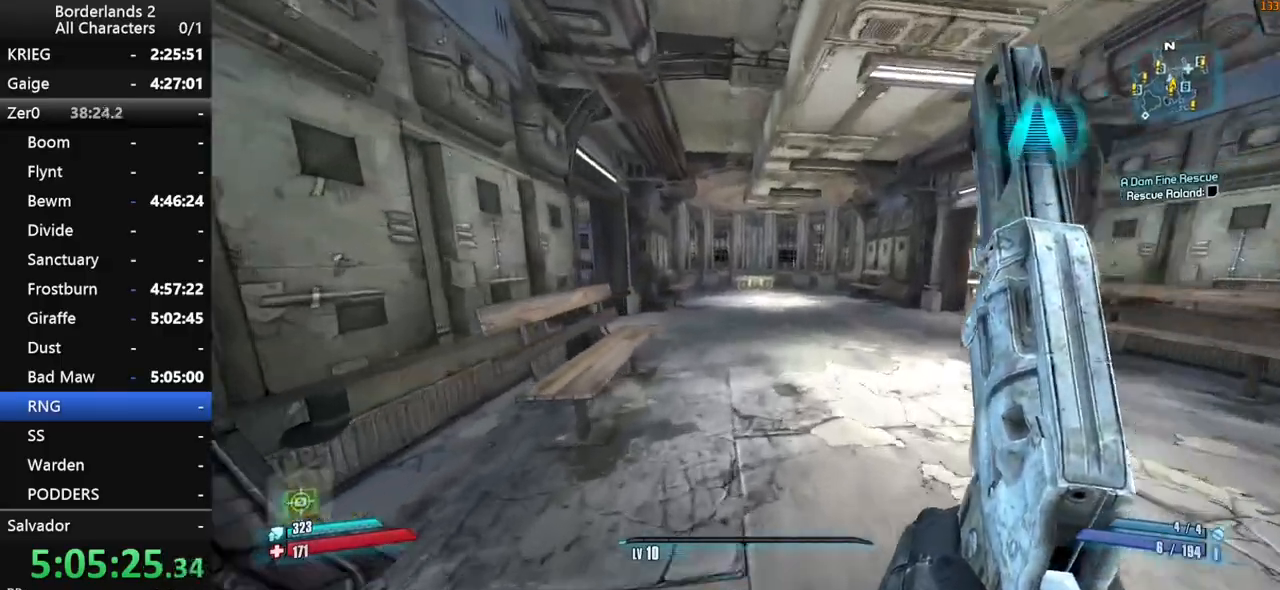
{"keys": ["w"], "mouse": [], "mouse_move": "still", "events": [[16, "q", "down"], [66, "e", "down"], [66, "q", "up"], [166, "e", "up"], [300, "shift", "down"], [350, "3", "down"], [450, "shift", "up"], [483, "3", "up"]]}
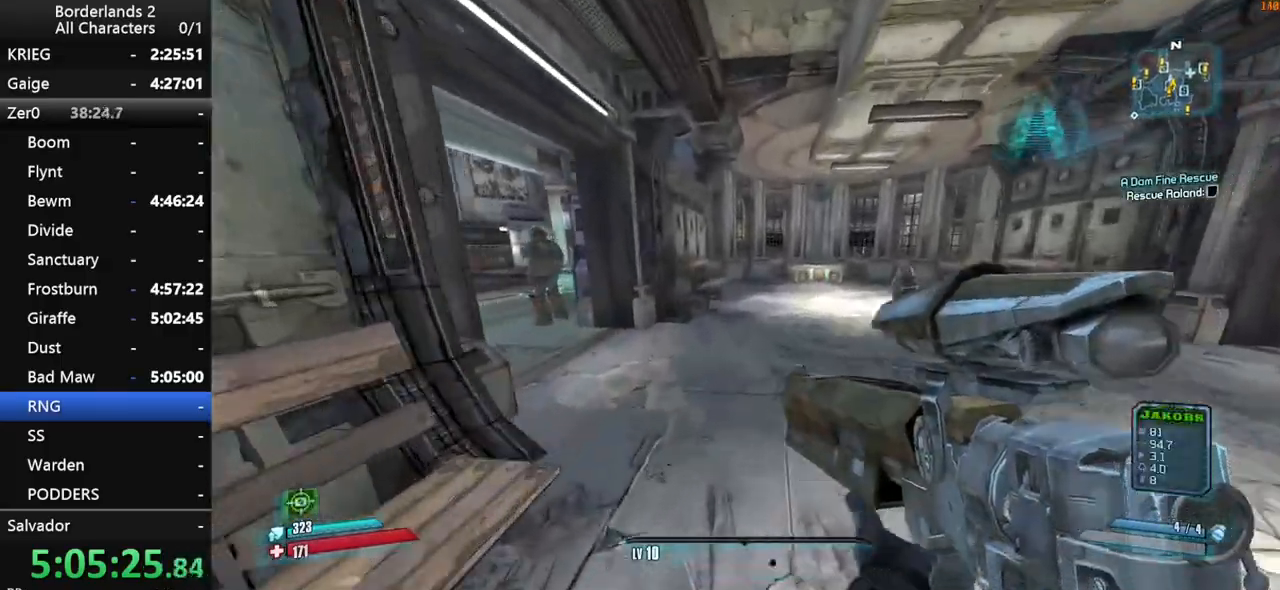
{"keys": ["w"], "mouse": [], "mouse_move": "still", "events": [[266, "1", "down"], [500, "1", "up"]]}
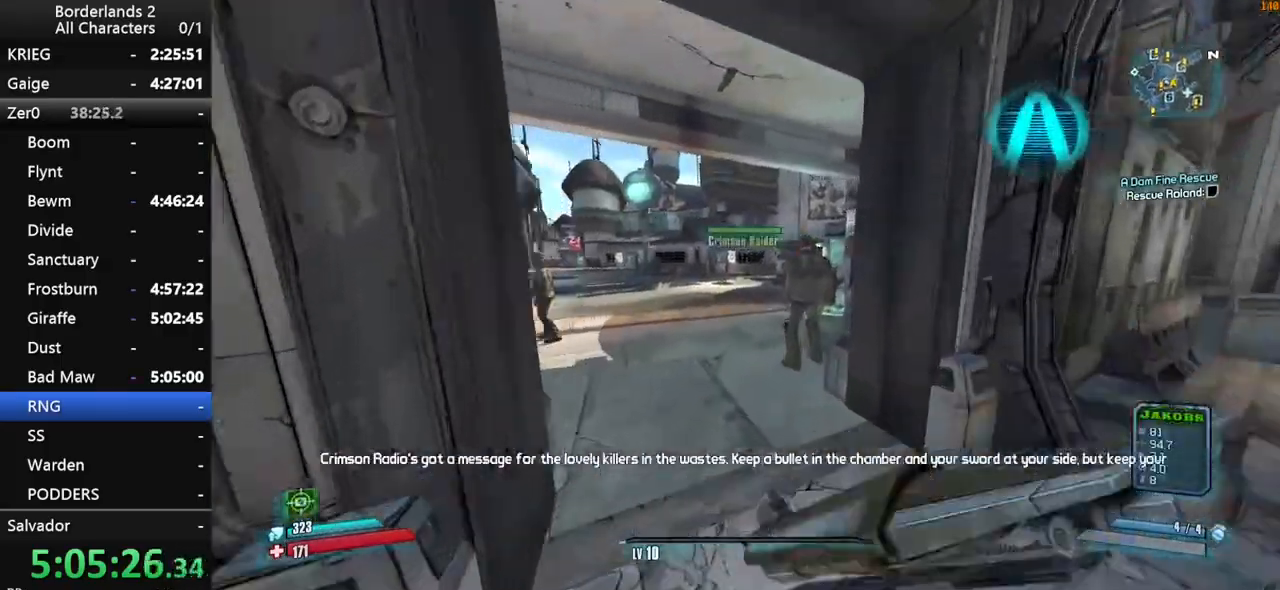
{"keys": ["w"], "mouse": [], "mouse_move": "still", "events": [[200, "2", "down"], [283, "2", "up"]]}
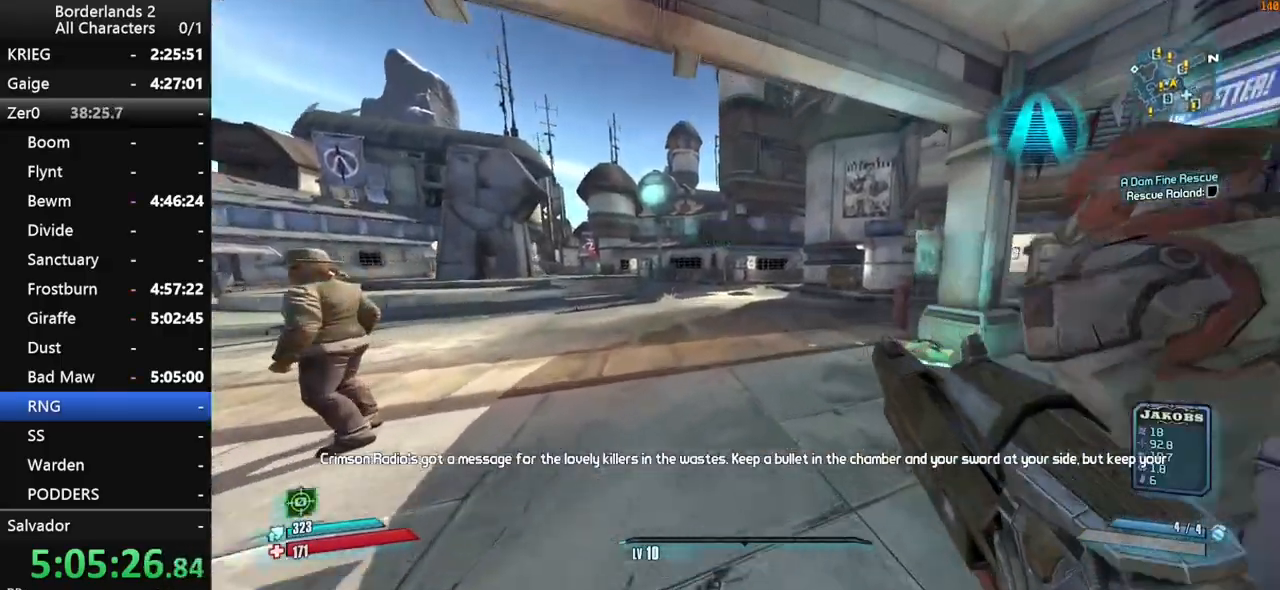
{"keys": ["w"], "mouse": [], "mouse_move": "still", "events": [[16, "1", "down"], [116, "1", "up"]]}
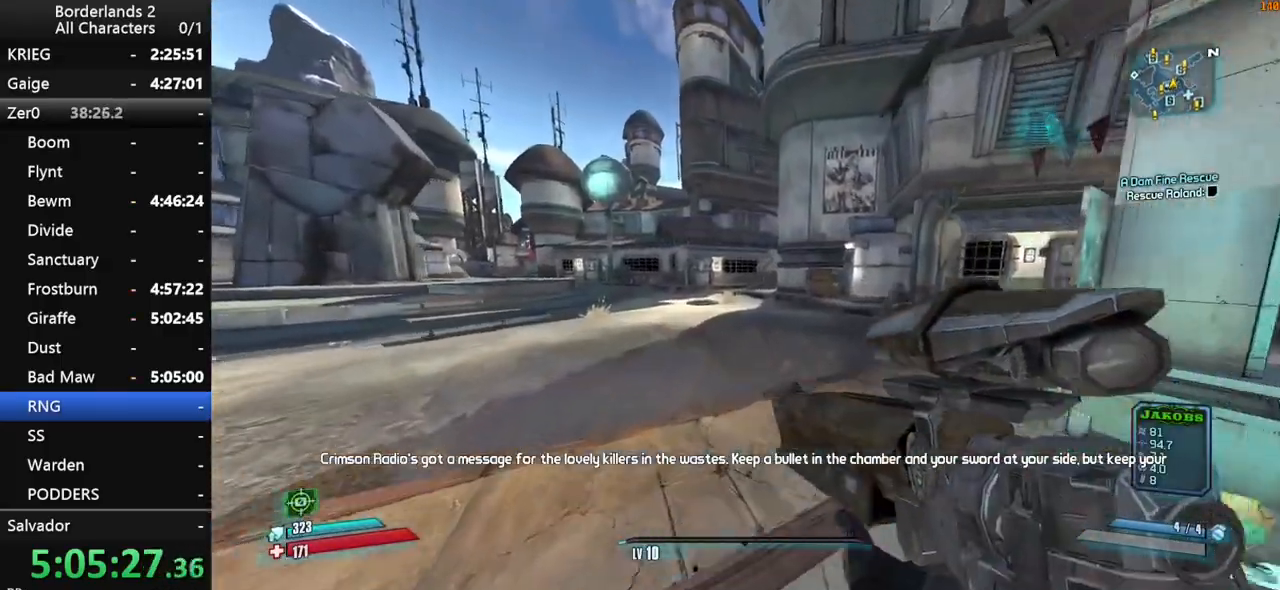
{"keys": ["space", "w"], "mouse": [], "mouse_move": "still", "events": [[266, "space", "down"]]}
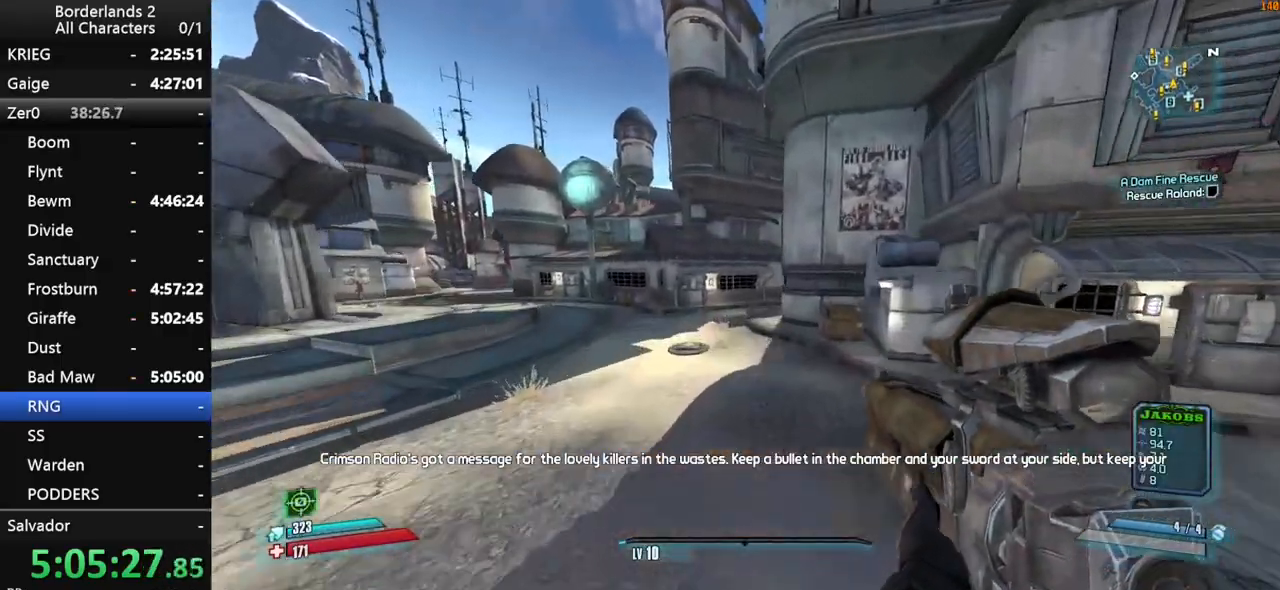
{"keys": ["w"], "mouse": [], "mouse_move": "still", "events": [[50, "space", "up"], [100, "q", "down"], [150, "e", "down"], [150, "q", "up"], [233, "e", "up"]]}
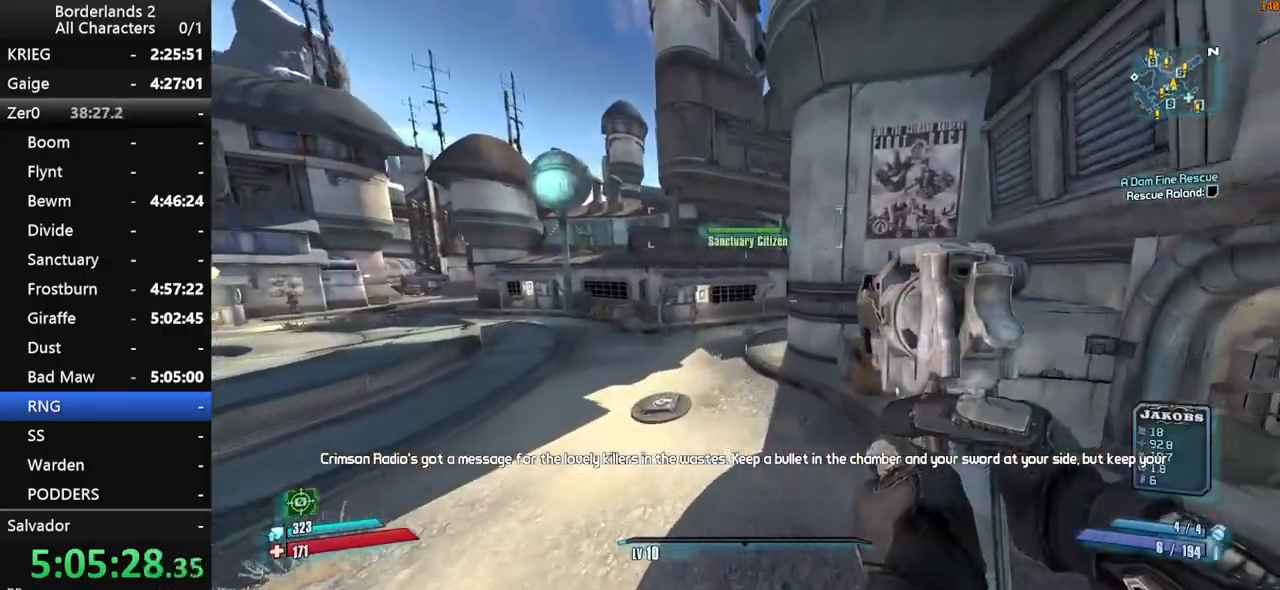
{"keys": ["w"], "mouse": [], "mouse_move": "still", "events": [[166, "1", "down"], [350, "1", "up"]]}
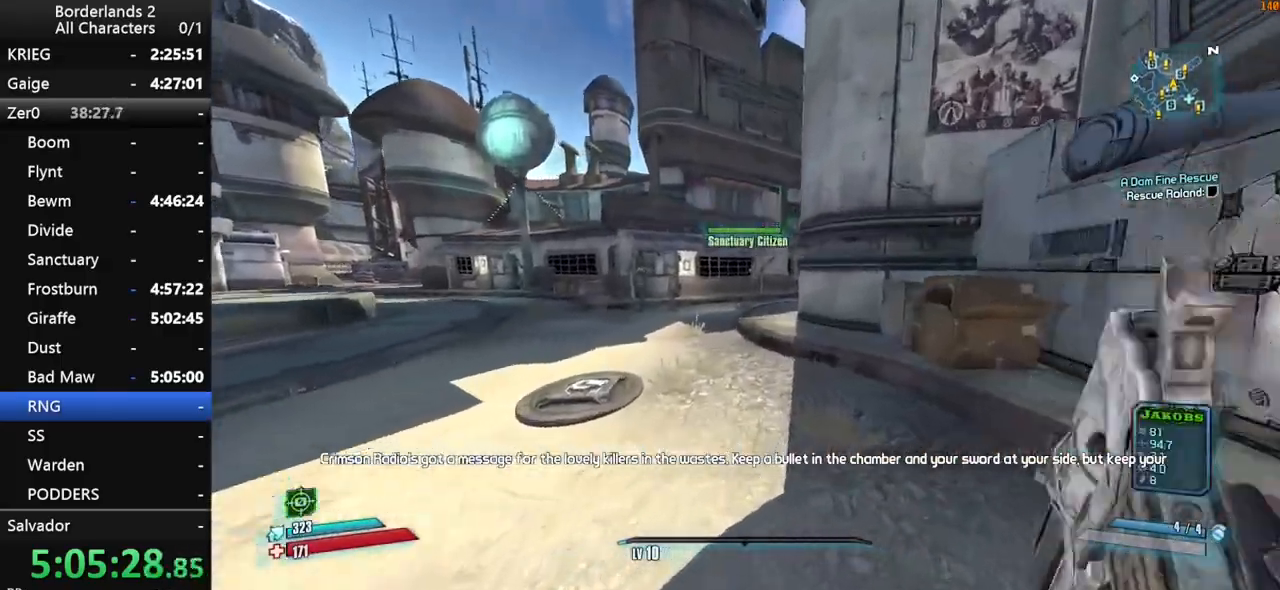
{"keys": ["3", "space", "w"], "mouse": [], "mouse_move": "right", "events": [[183, "space", "down"], [366, "3", "down"]]}
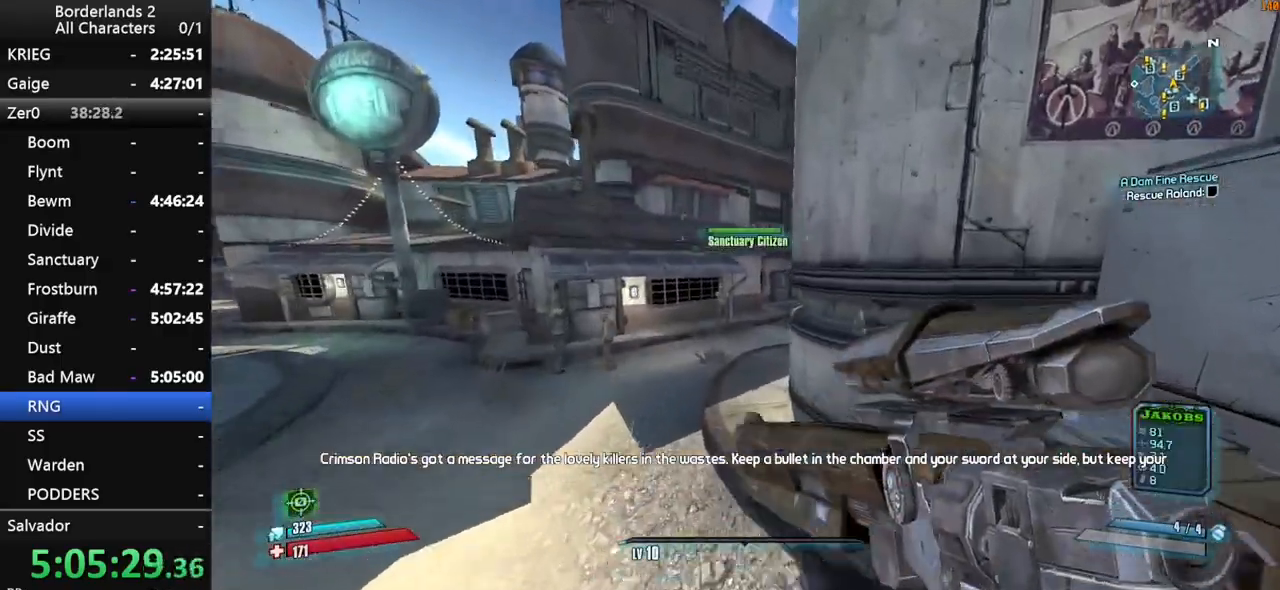
{"keys": ["w"], "mouse": [], "mouse_move": "still", "events": [[100, "3", "up"], [100, "space", "up"], [333, "2", "down"], [483, "2", "up"]]}
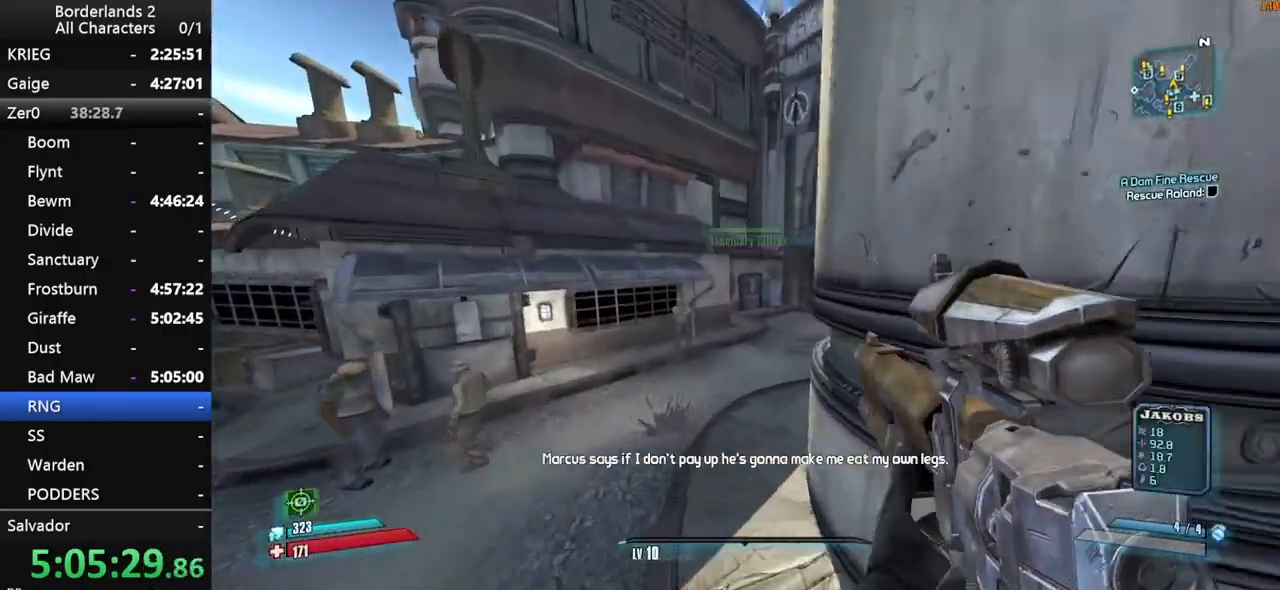
{"keys": ["2", "w"], "mouse": [], "mouse_move": "right", "events": [[166, "1", "down"], [216, "1", "up"], [450, "2", "down"]]}
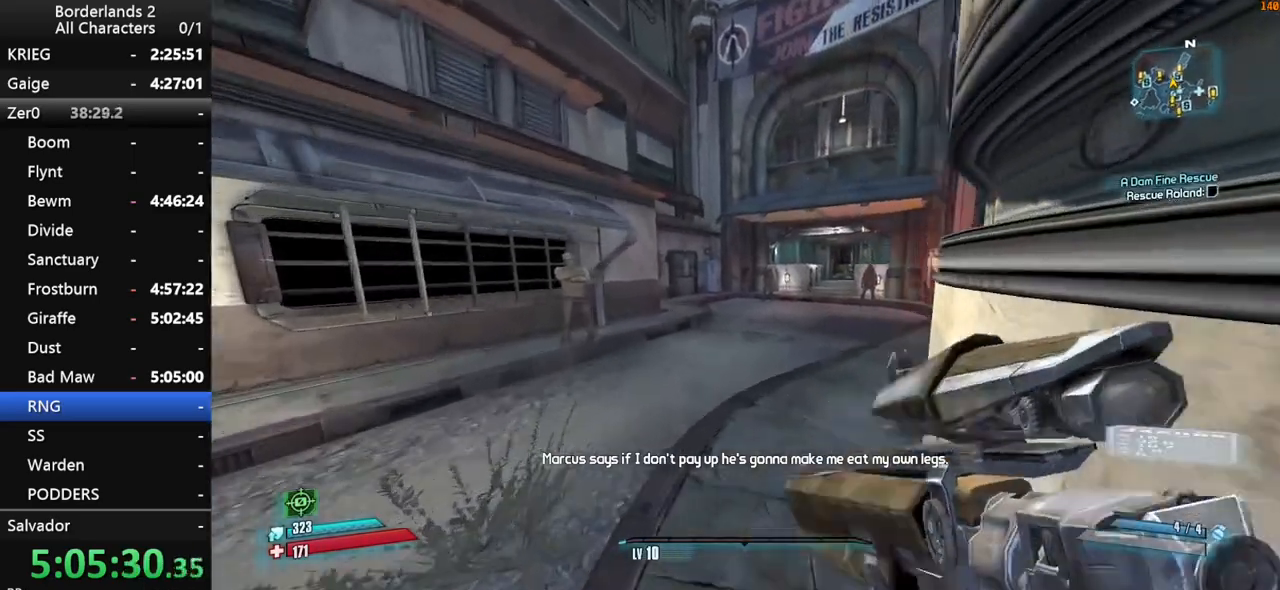
{"keys": ["w"], "mouse": [], "mouse_move": "right", "events": [[33, "2", "up"], [183, "1", "down"], [266, "1", "up"], [416, "2", "down"], [466, "2", "up"]]}
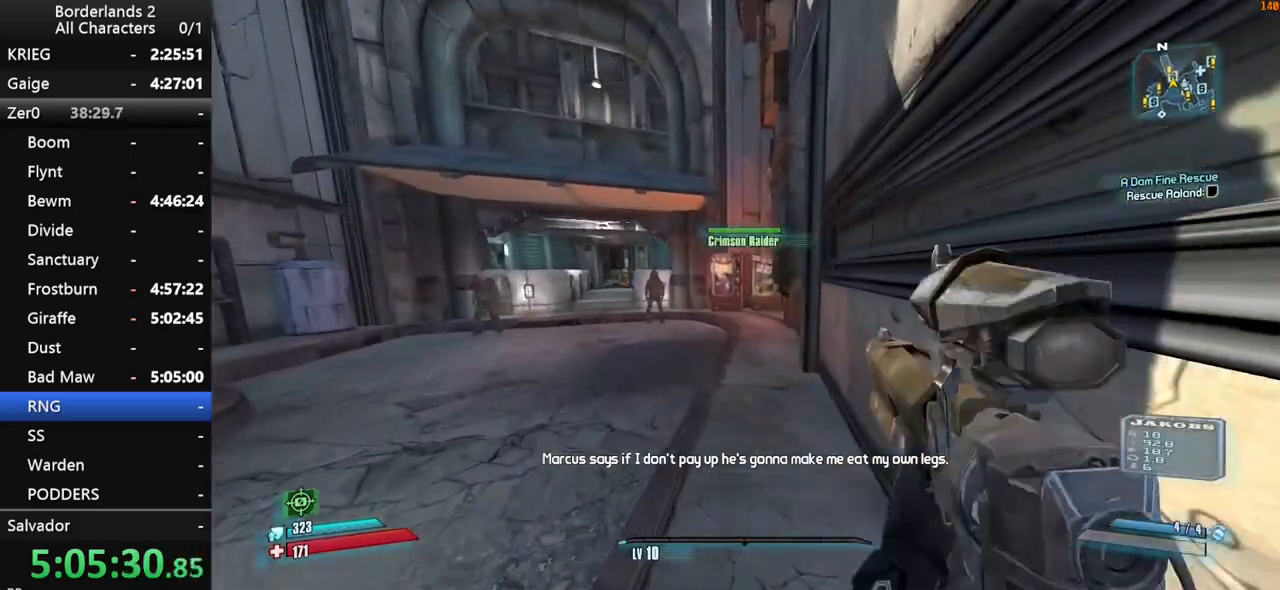
{"keys": ["w"], "mouse": [], "mouse_move": "still", "events": [[100, "1", "down"], [200, "1", "up"]]}
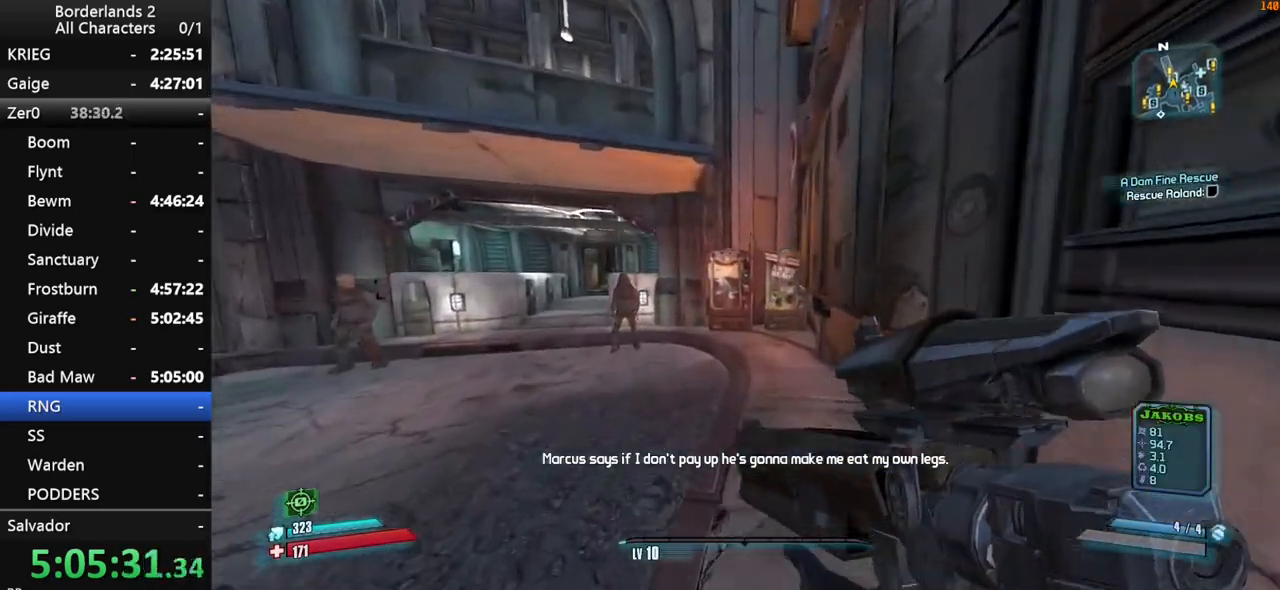
{"keys": ["shift", "w"], "mouse": [], "mouse_move": "still", "events": [[450, "shift", "down"]]}
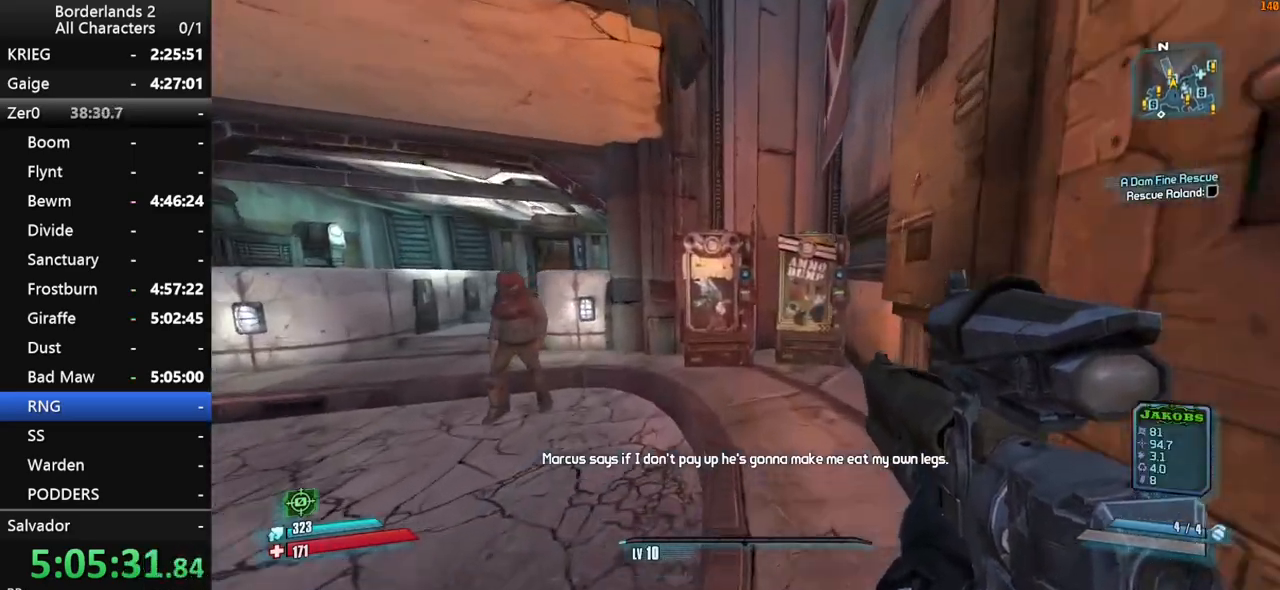
{"keys": [], "mouse": [], "mouse_move": "up-right", "events": [[133, "a", "down"], [183, "shift", "up"], [233, "a", "up"], [266, "w", "up"]]}
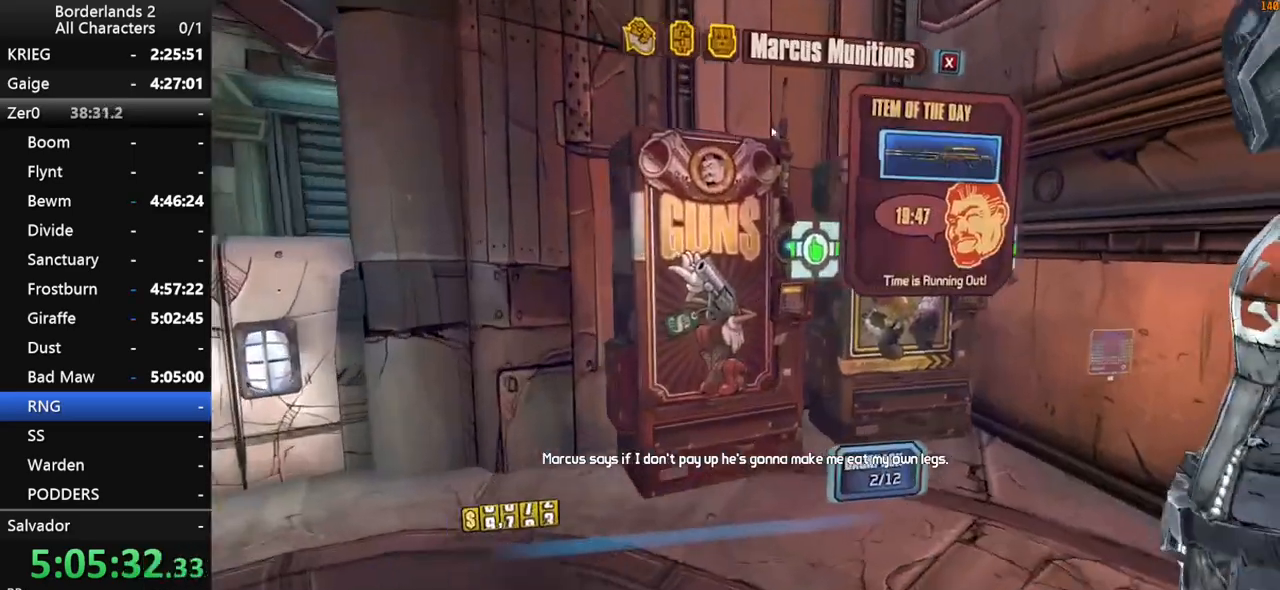
{"keys": [], "mouse": [], "mouse_move": "down-left", "events": []}
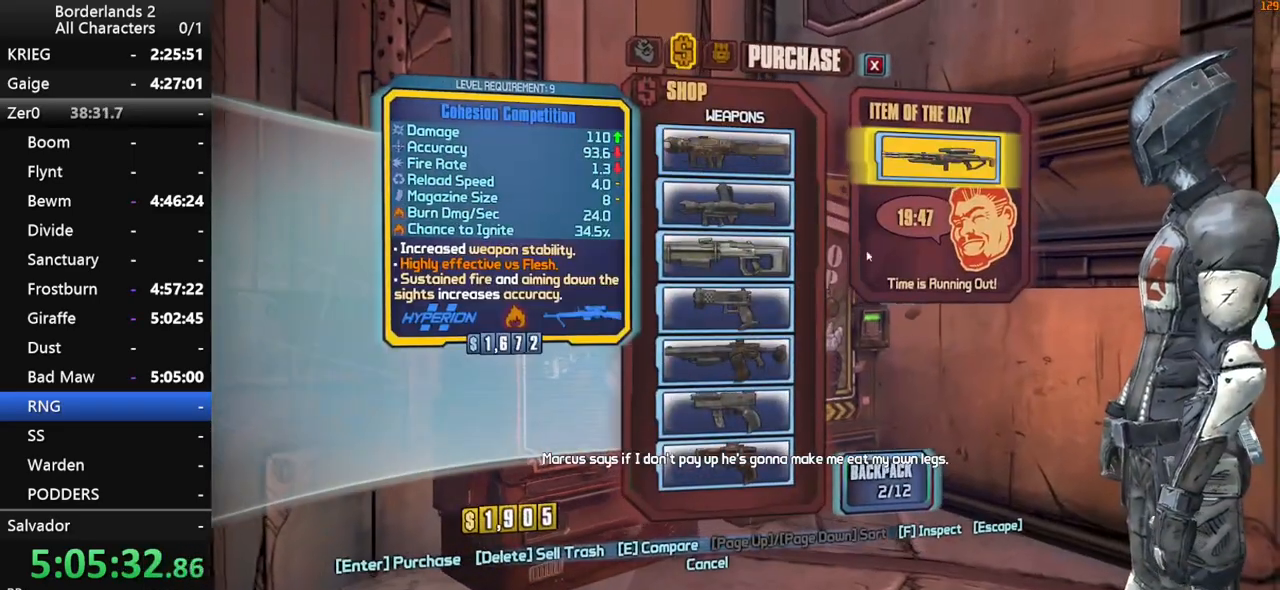
{"keys": [], "mouse": [], "mouse_move": "still", "events": [[350, "mouse_left", "down"], [450, "escape", "down"], [450, "mouse_left", "up"], [483, "escape", "up"]]}
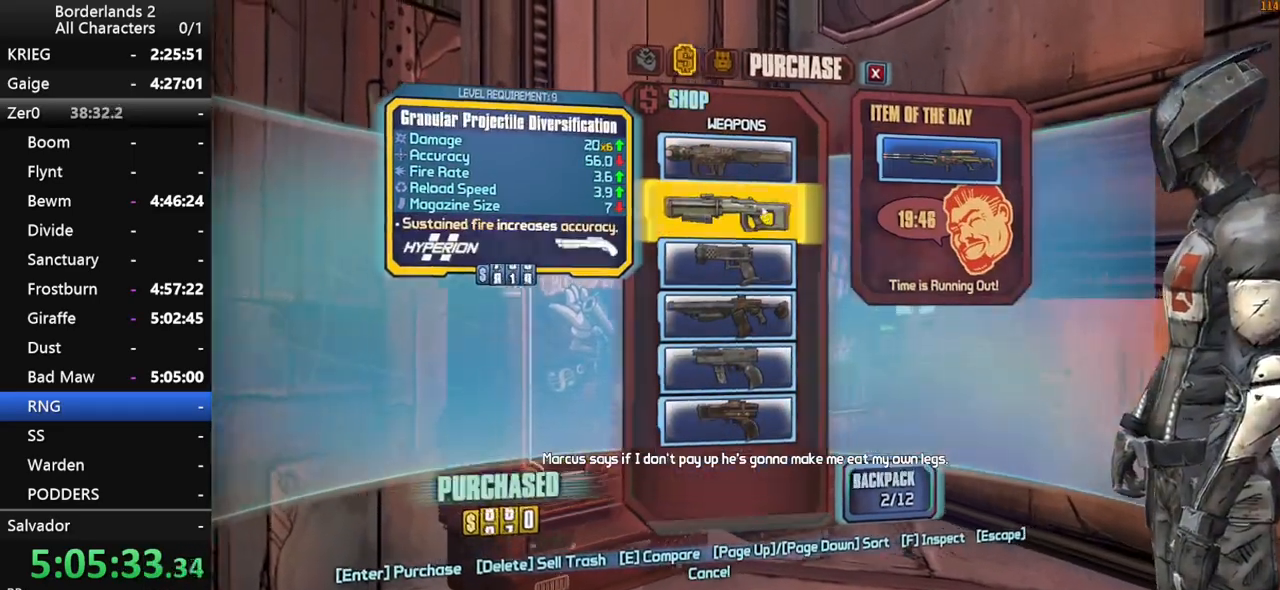
{"keys": ["end"], "mouse": [], "mouse_move": "still", "events": [[216, "escape", "down"], [266, "escape", "up"], [466, "space", "down"], [500, "end", "down"], [500, "space", "up"]]}
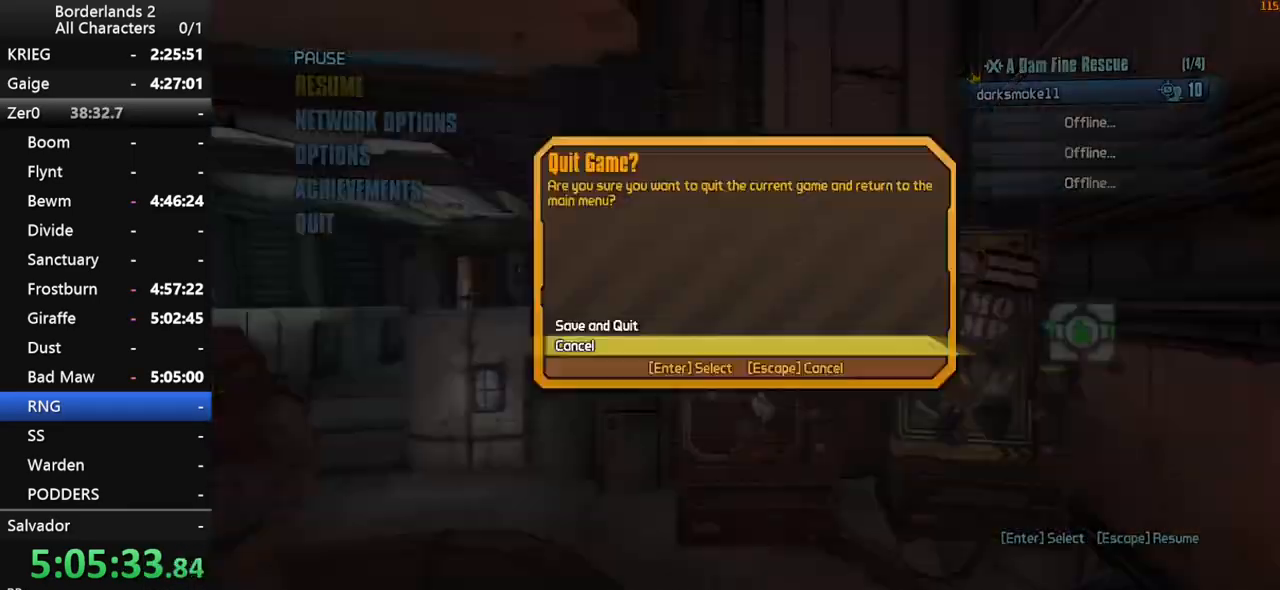
{"keys": [], "mouse": [], "mouse_move": "still", "events": [[50, "space", "down"], [50, "up", "down"], [100, "end", "up"], [100, "space", "up"], [150, "up", "up"]]}
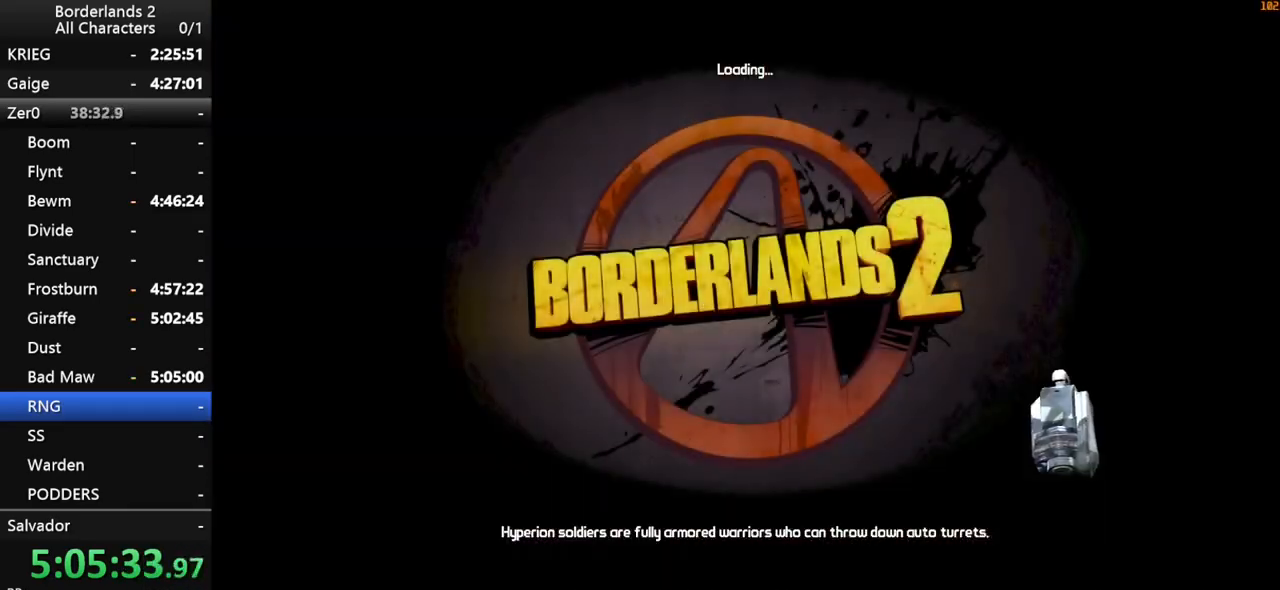
{"keys": [], "mouse": [], "mouse_move": "left", "events": []}
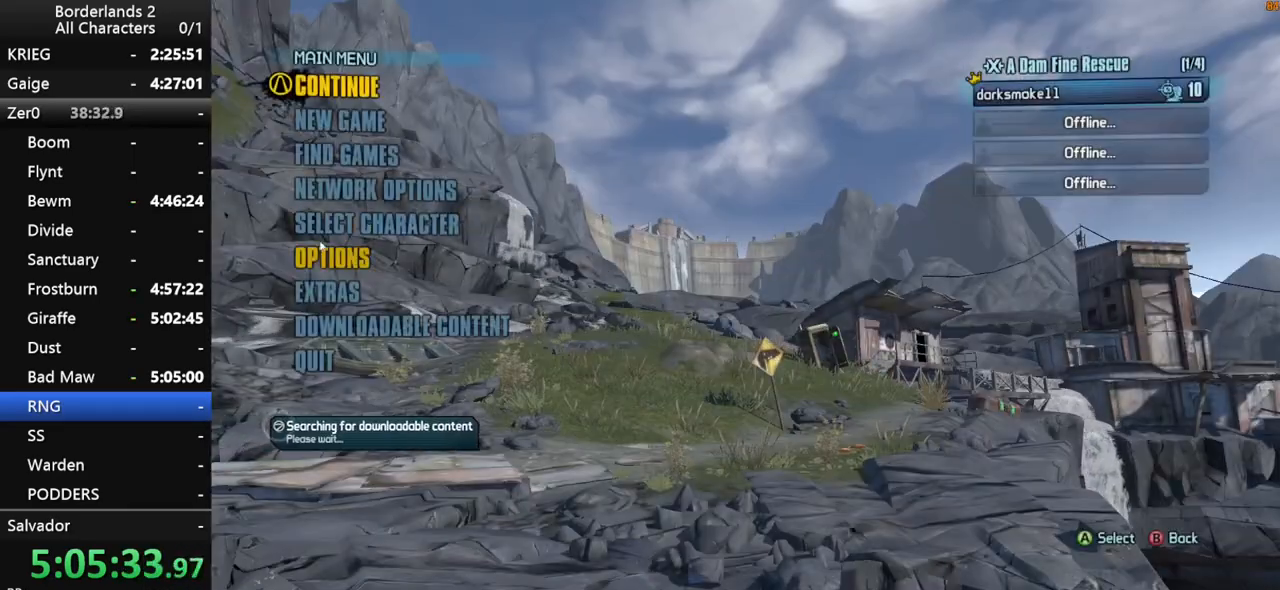
{"keys": [], "mouse": [], "mouse_move": "up", "events": []}
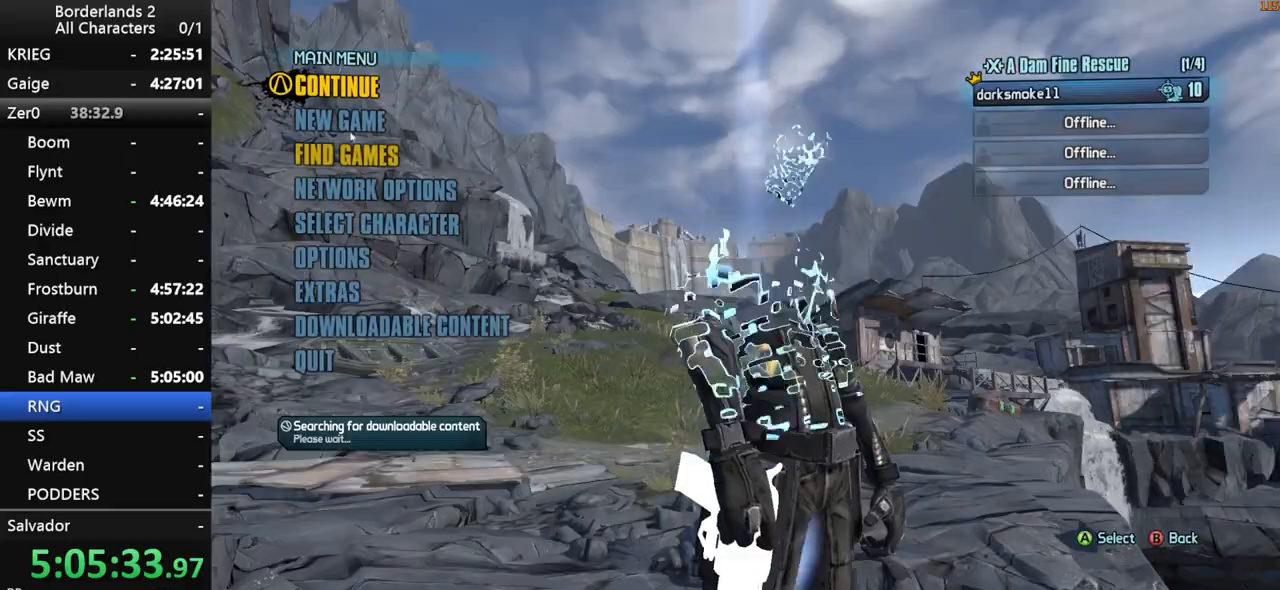
{"keys": [], "mouse": ["left"], "mouse_move": "up", "events": [[483, "mouse_left", "down"]]}